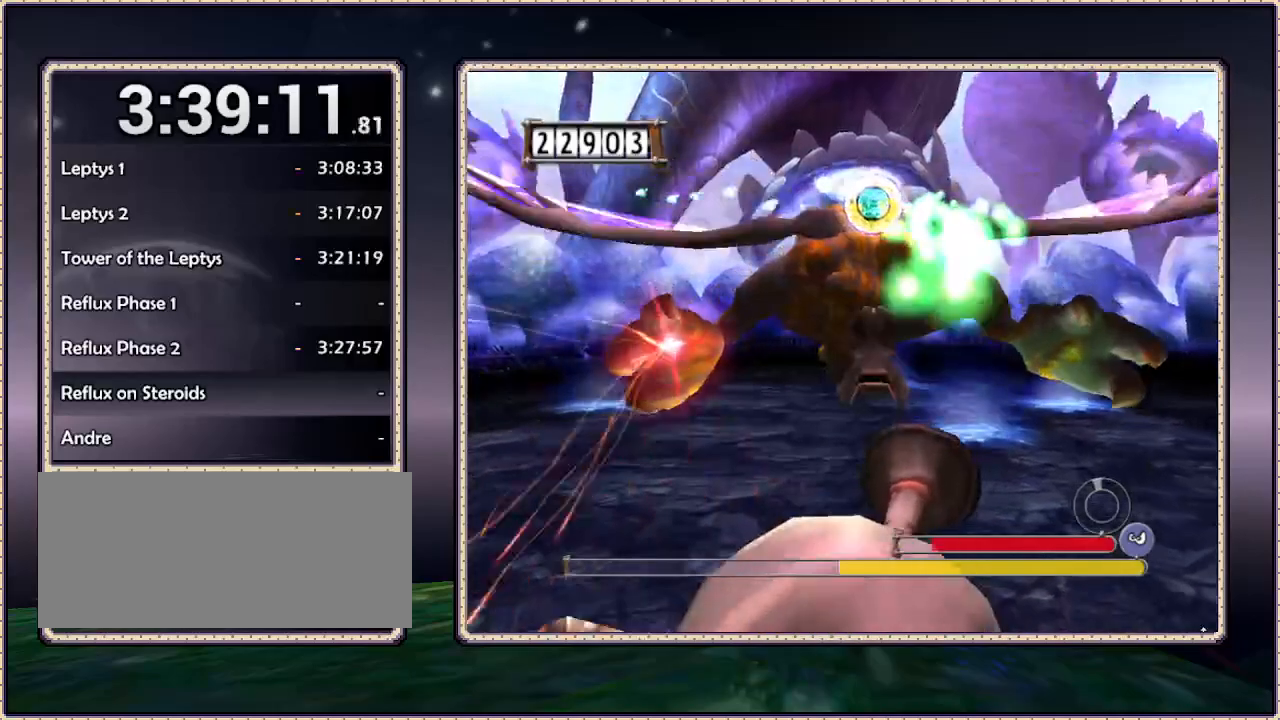
Gameplay with a controller (PlayStation layout); each line is a JSON object with the inputs held at the frame after it. "events" lists button and stick changes between this image and that frame as [ms after this image, input, new state], when the widget could be followed in between. Not read: DPAD_RIGHT HOME L3 R3 SQUARE.
{"buttons": ["DPAD_DOWN"], "events": []}
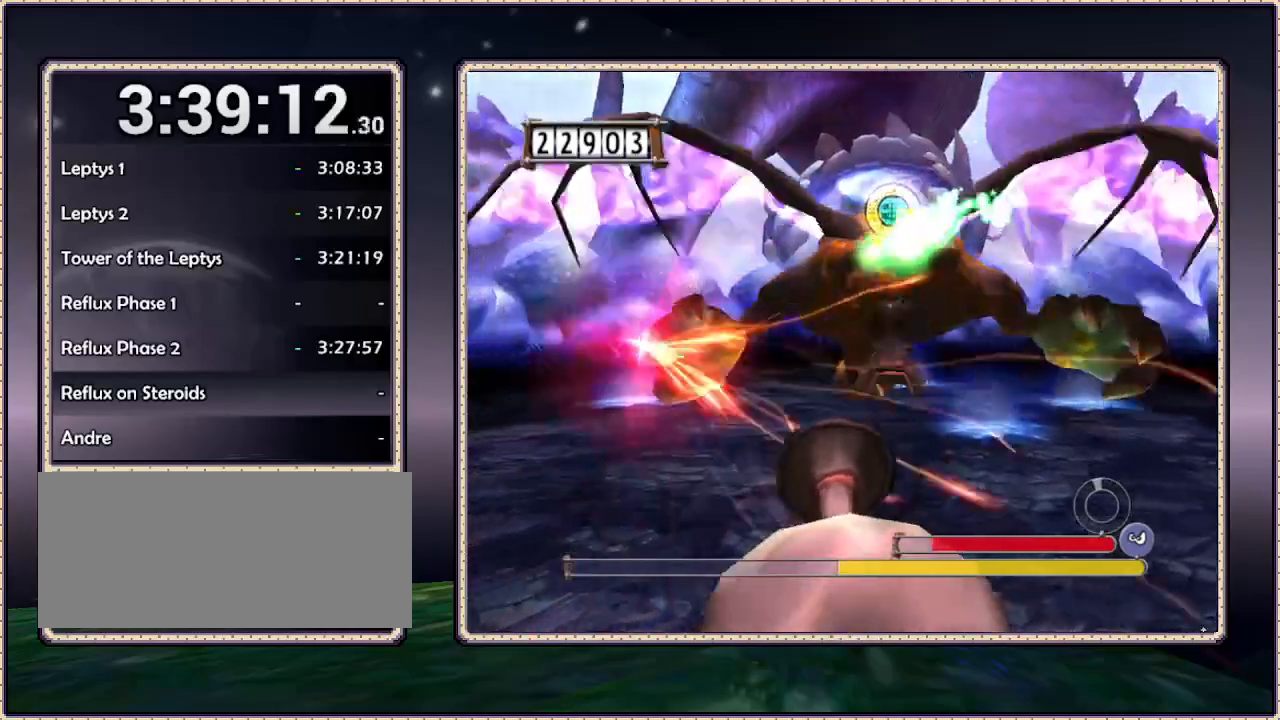
{"buttons": ["DPAD_DOWN"], "events": [[50, "DPAD_LEFT", "down"], [250, "DPAD_LEFT", "up"]]}
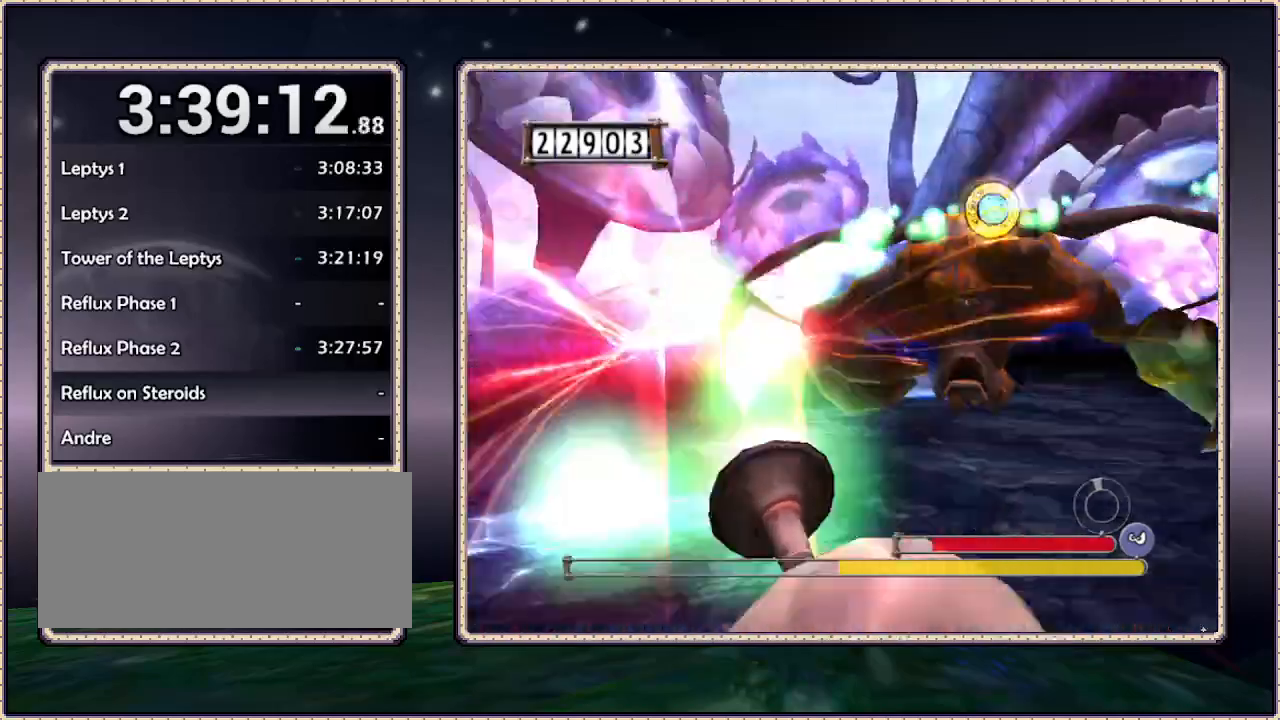
{"buttons": ["DPAD_DOWN"], "events": []}
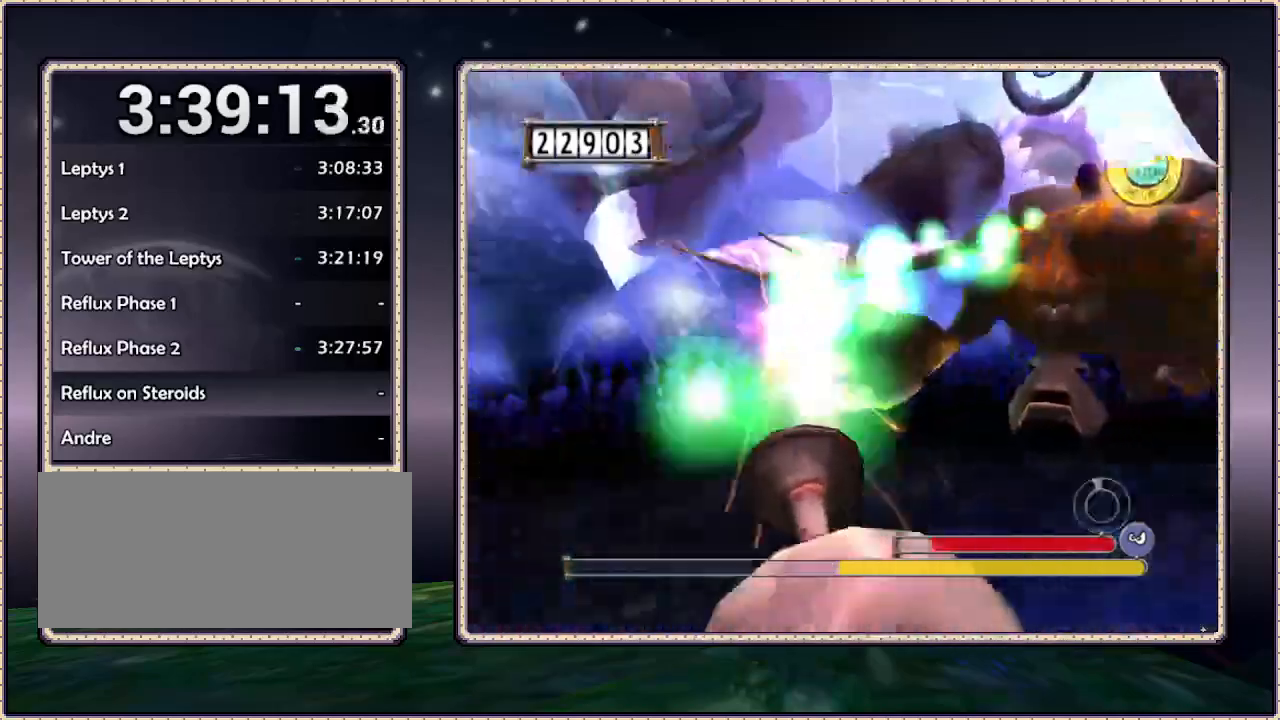
{"buttons": ["DPAD_DOWN", "DPAD_LEFT"], "events": [[350, "DPAD_LEFT", "down"]]}
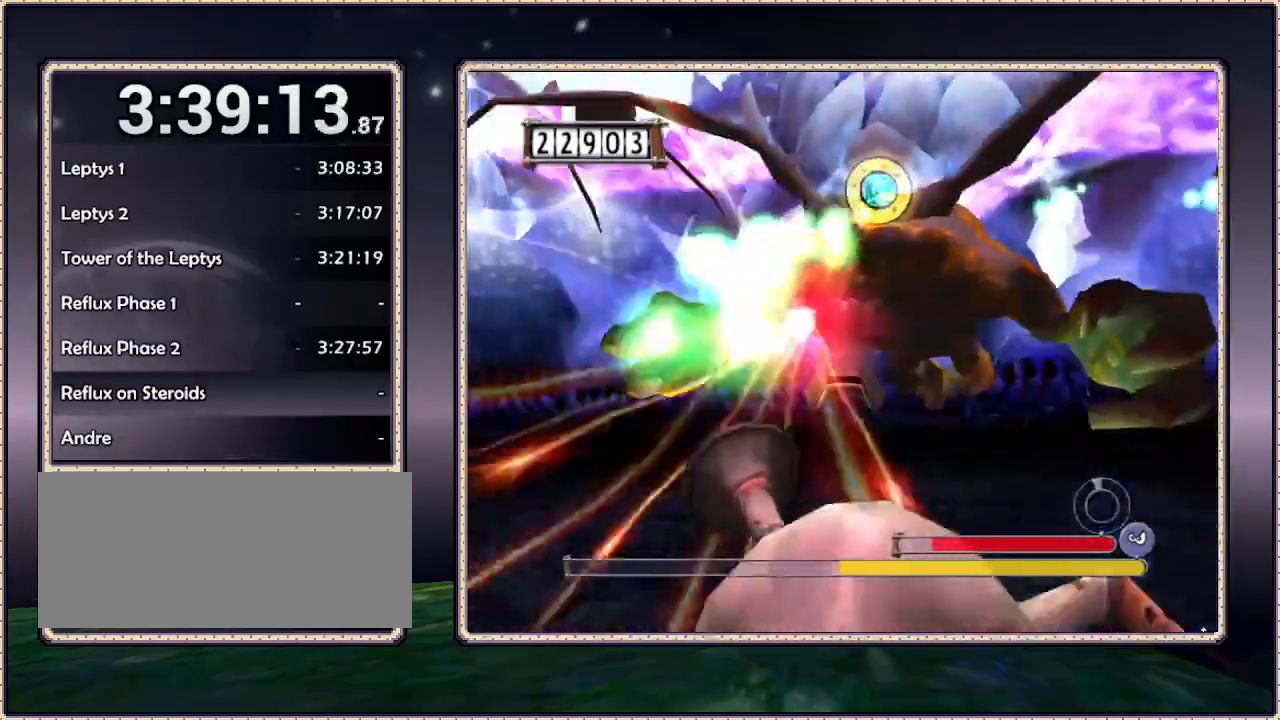
{"buttons": ["DPAD_DOWN"], "events": [[133, "DPAD_LEFT", "up"]]}
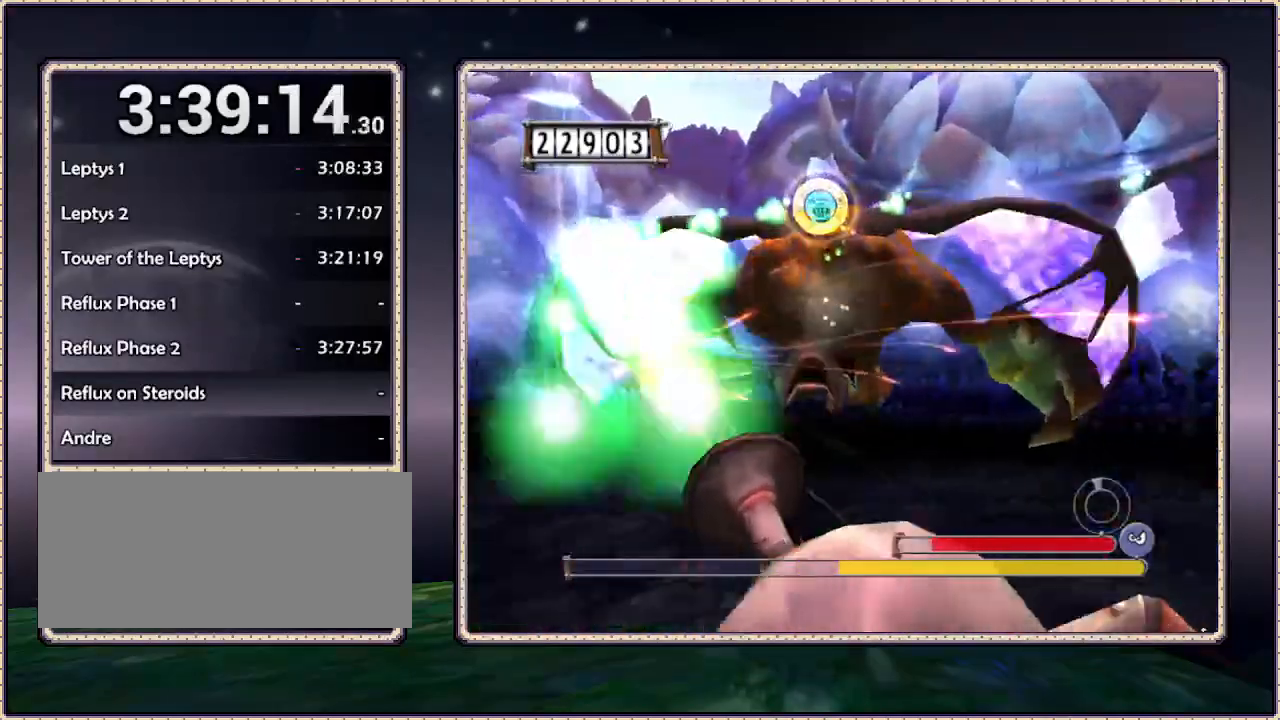
{"buttons": ["DPAD_DOWN"], "events": []}
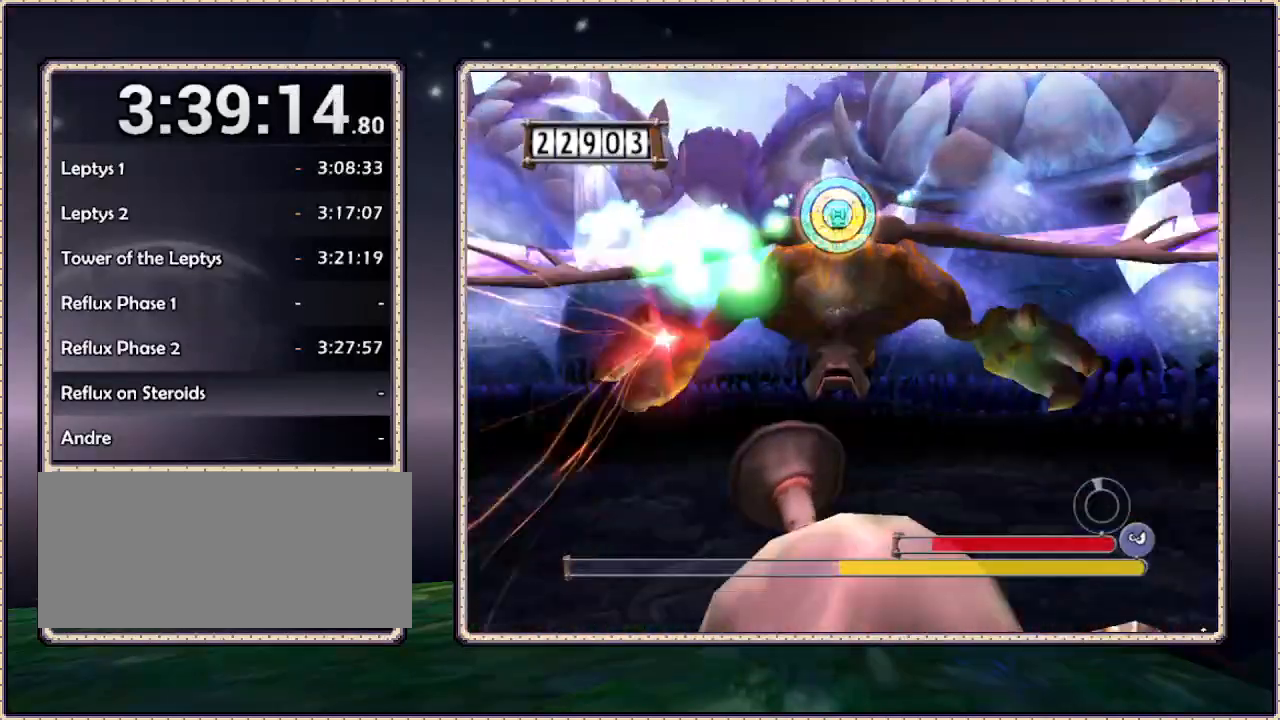
{"buttons": ["DPAD_DOWN"], "events": []}
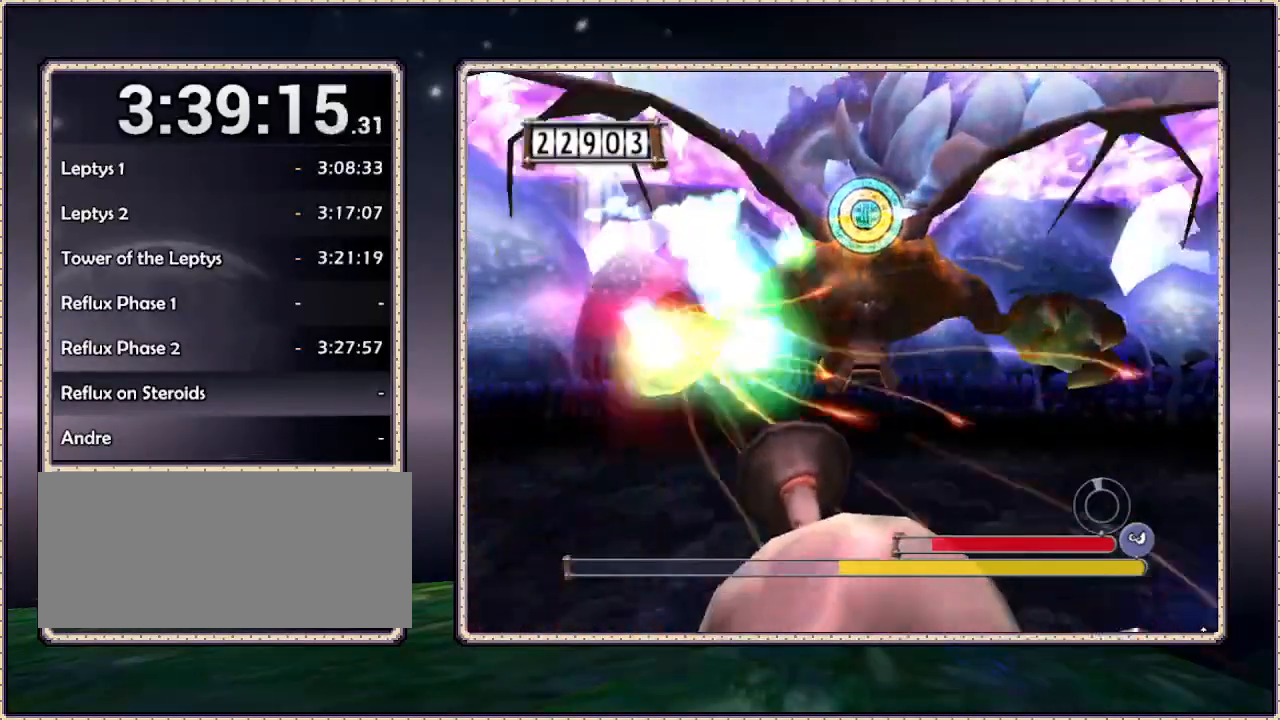
{"buttons": ["DPAD_DOWN"], "events": []}
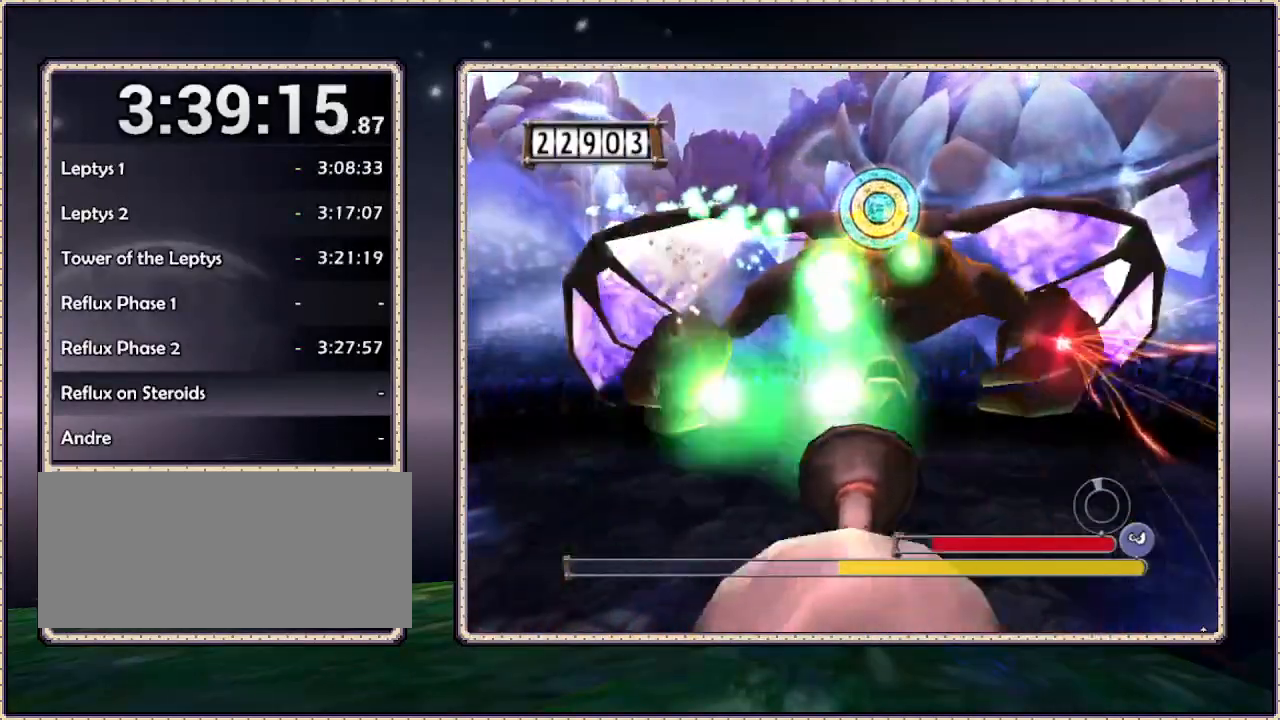
{"buttons": ["DPAD_DOWN"], "events": []}
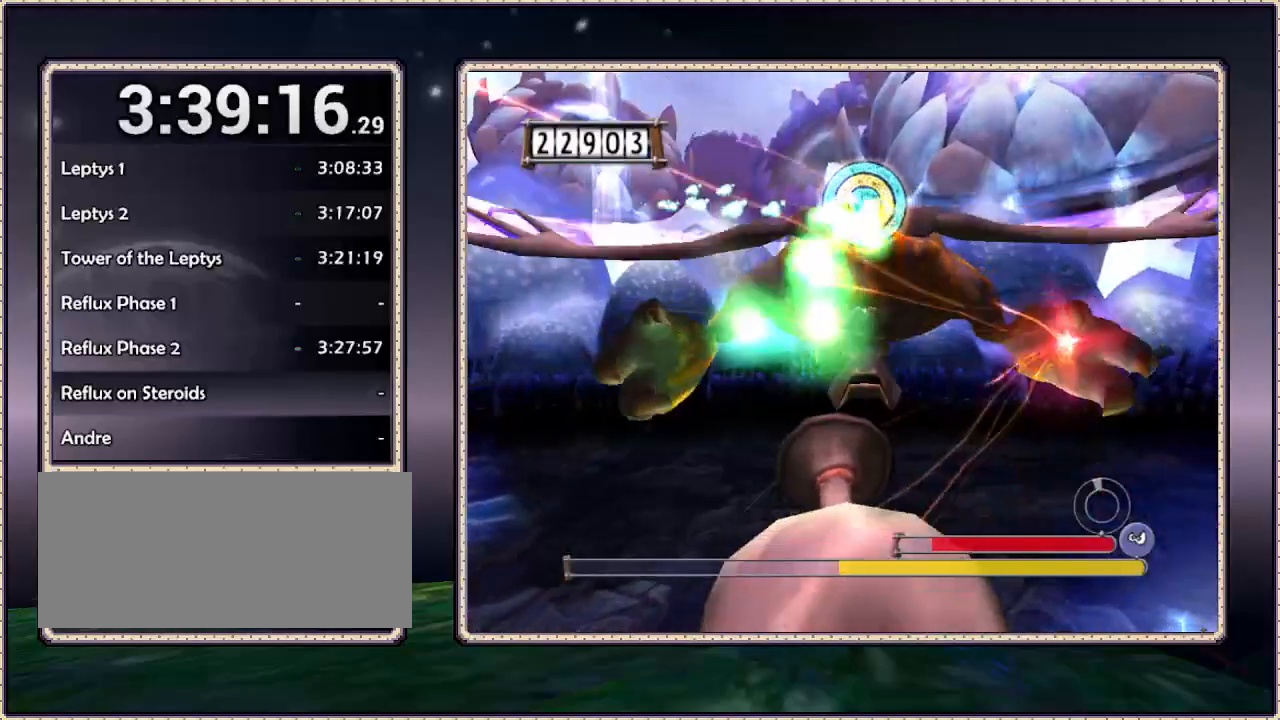
{"buttons": ["DPAD_DOWN"], "events": []}
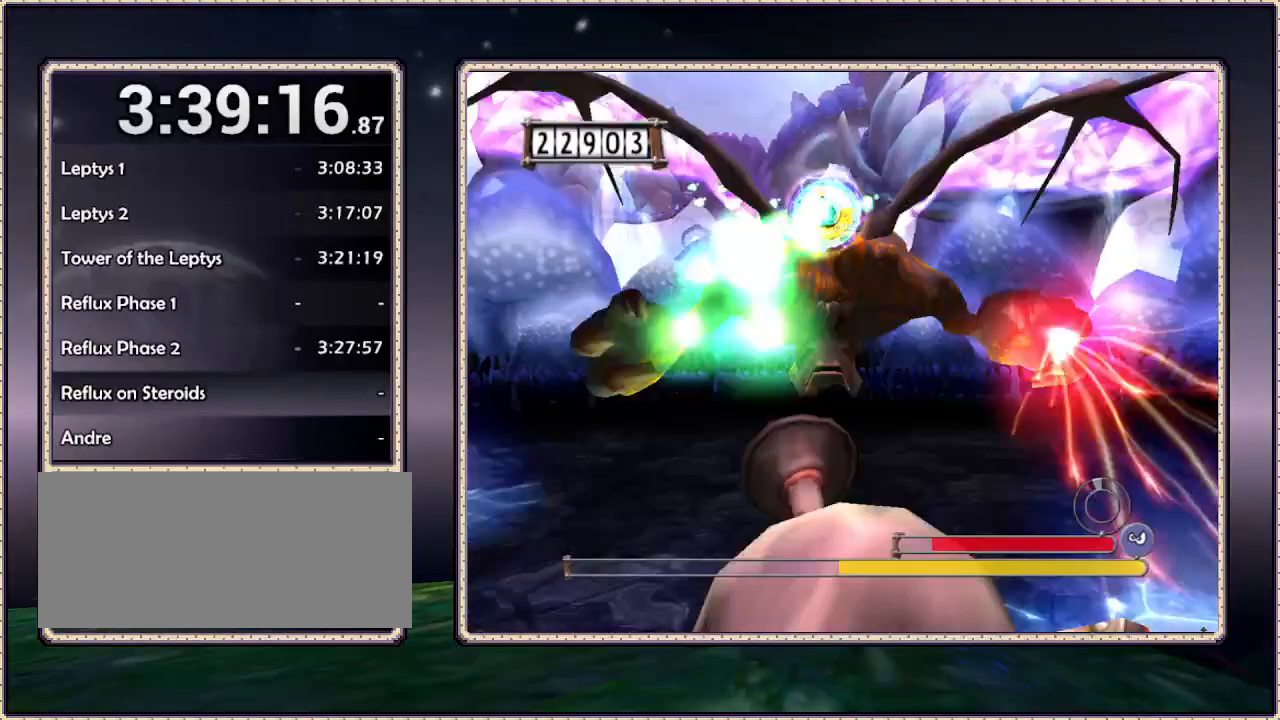
{"buttons": ["DPAD_DOWN"], "events": []}
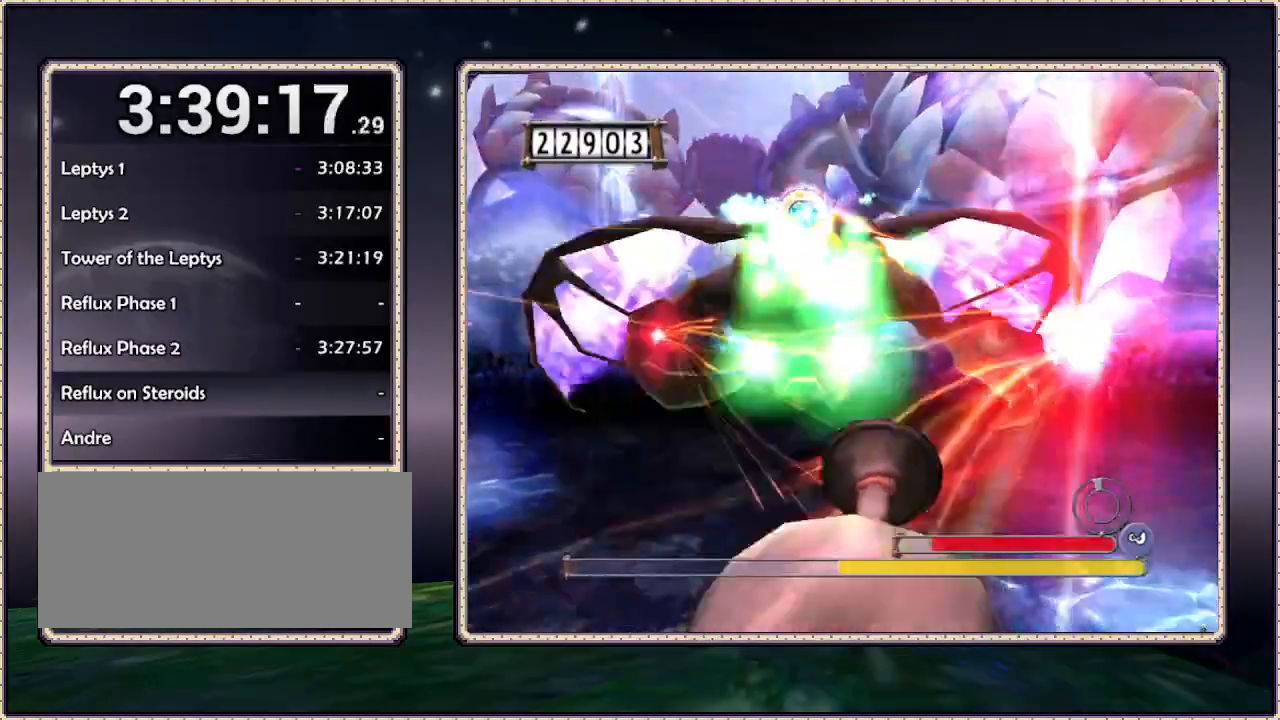
{"buttons": ["DPAD_DOWN", "DPAD_LEFT"], "events": [[400, "DPAD_LEFT", "down"]]}
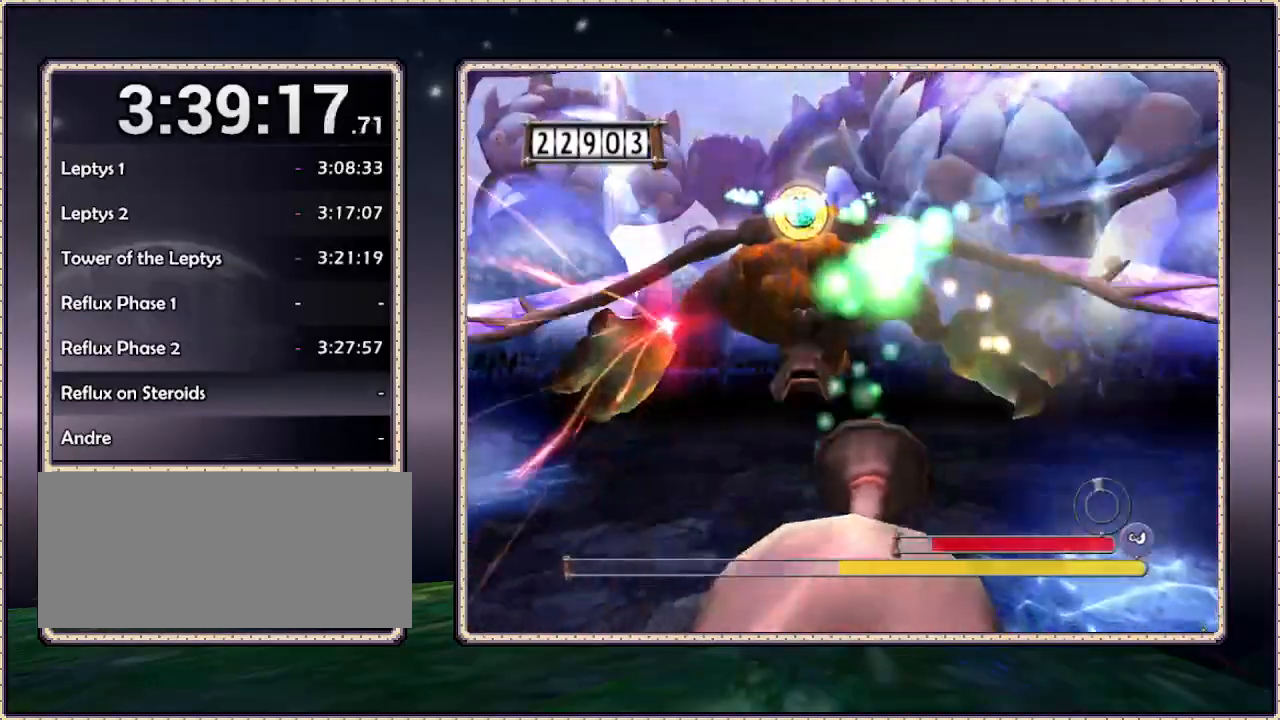
{"buttons": ["DPAD_DOWN", "DPAD_LEFT"], "events": [[33, "DPAD_LEFT", "up"], [500, "DPAD_LEFT", "down"]]}
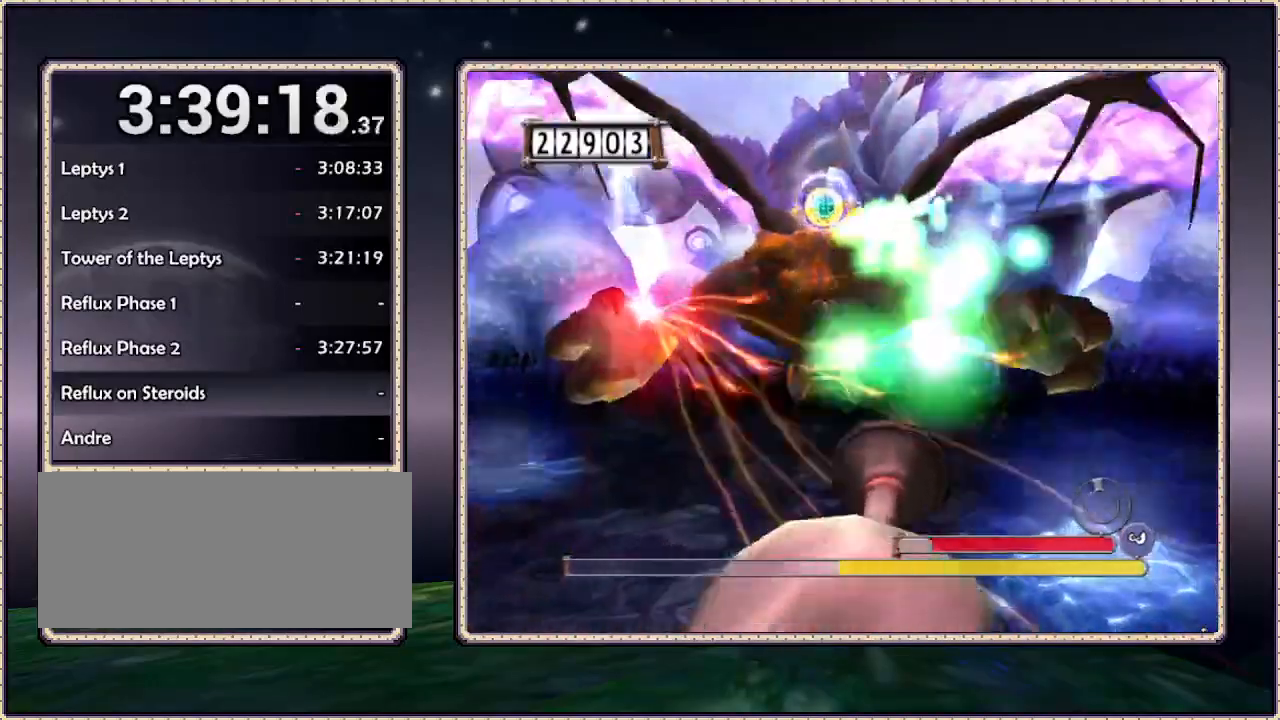
{"buttons": ["DPAD_DOWN"], "events": [[250, "DPAD_LEFT", "up"]]}
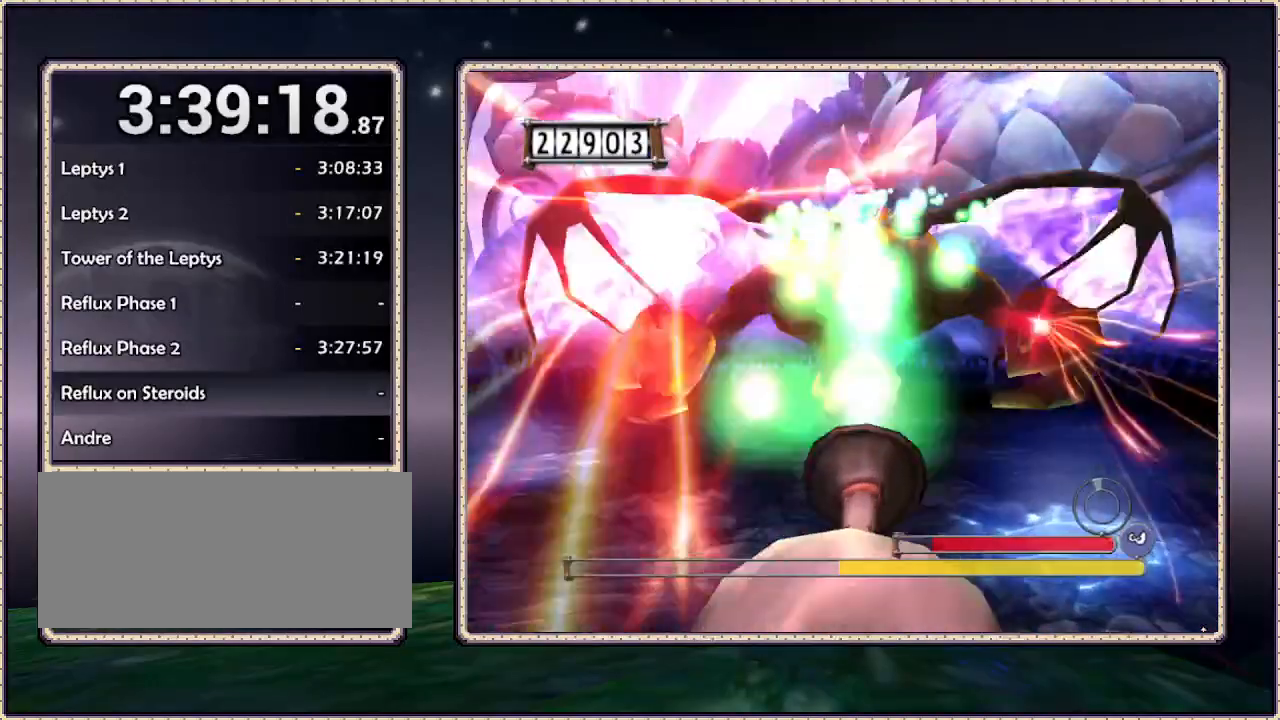
{"buttons": ["DPAD_DOWN"], "events": []}
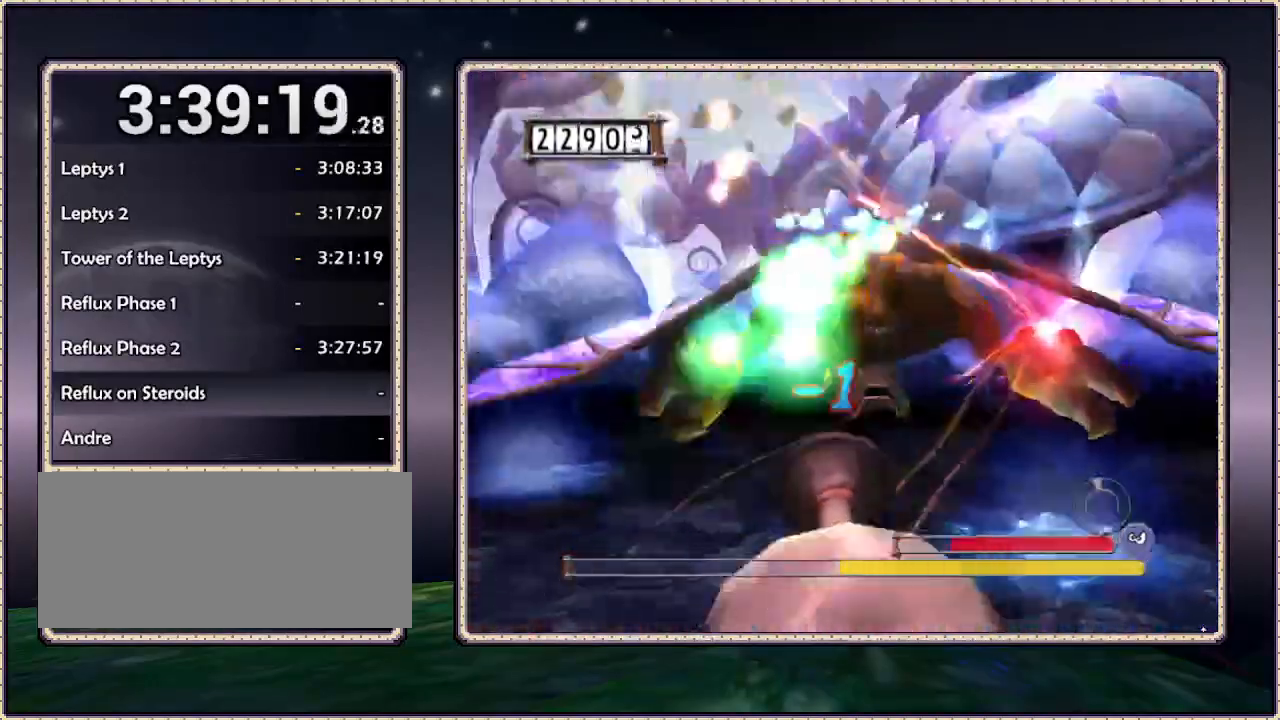
{"buttons": ["DPAD_DOWN"], "events": []}
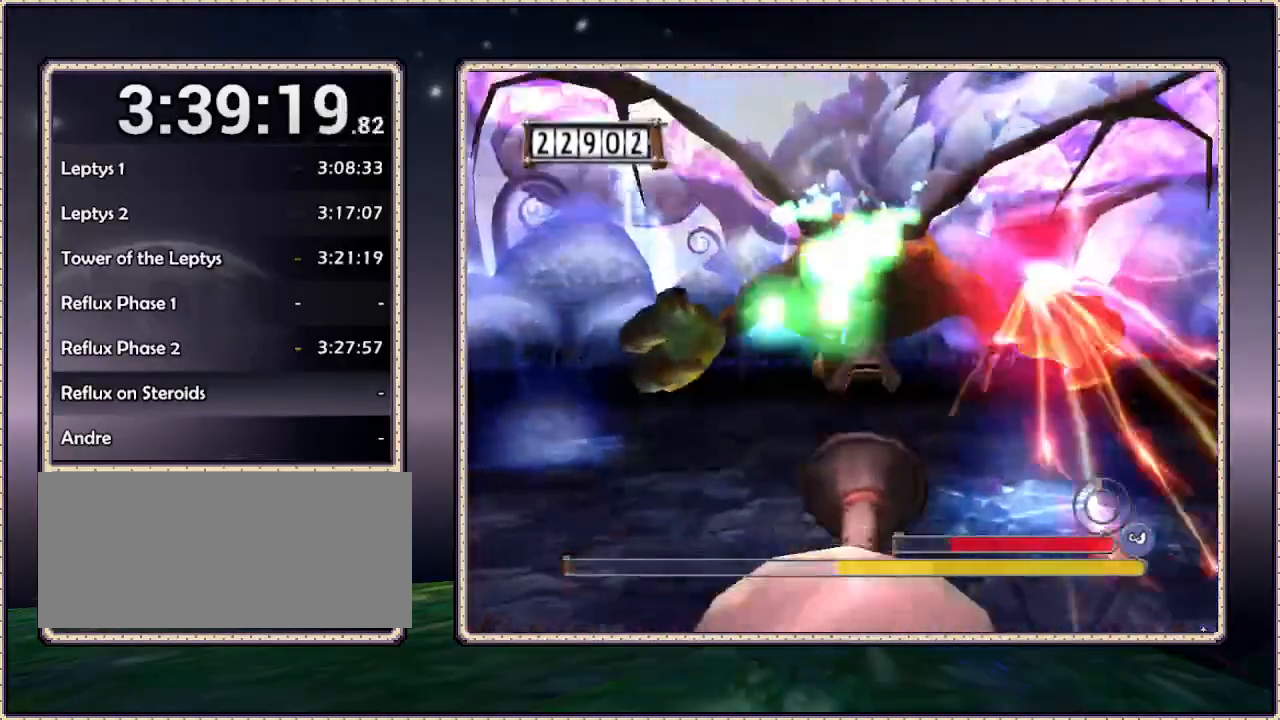
{"buttons": ["DPAD_DOWN", "DPAD_LEFT"], "events": [[450, "DPAD_LEFT", "down"]]}
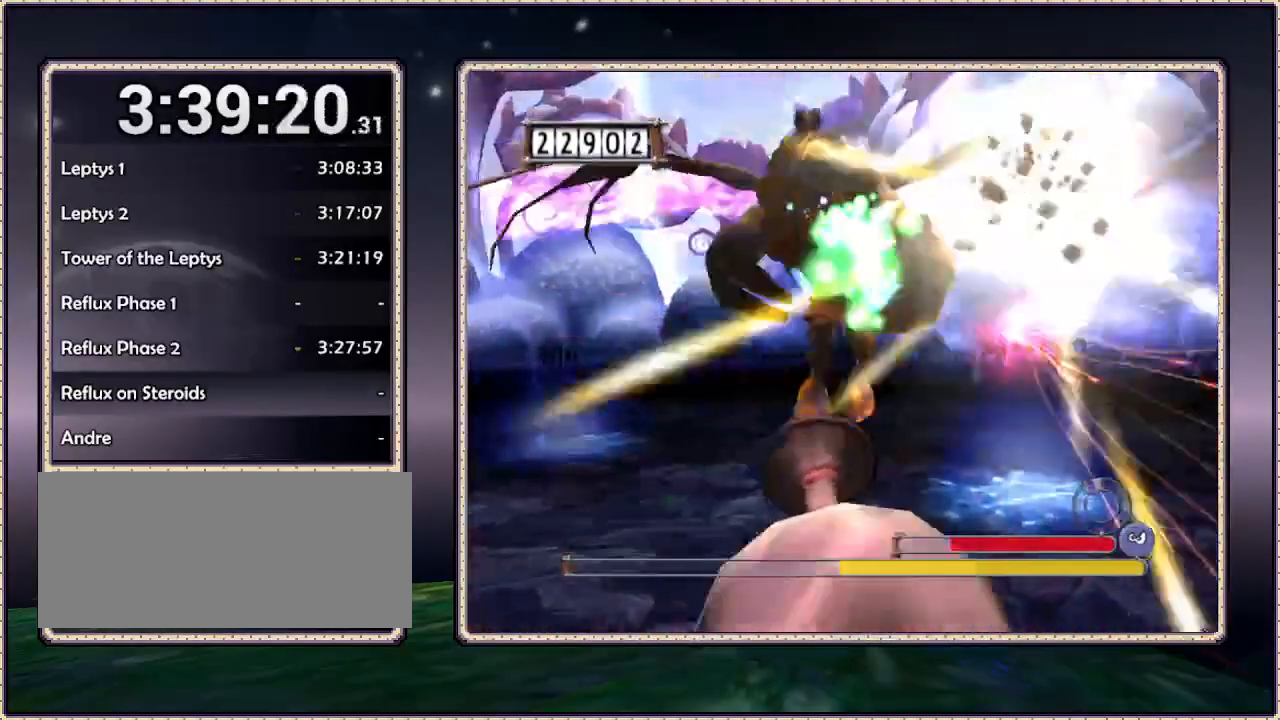
{"buttons": [], "events": [[33, "DPAD_LEFT", "up"], [483, "DPAD_DOWN", "up"]]}
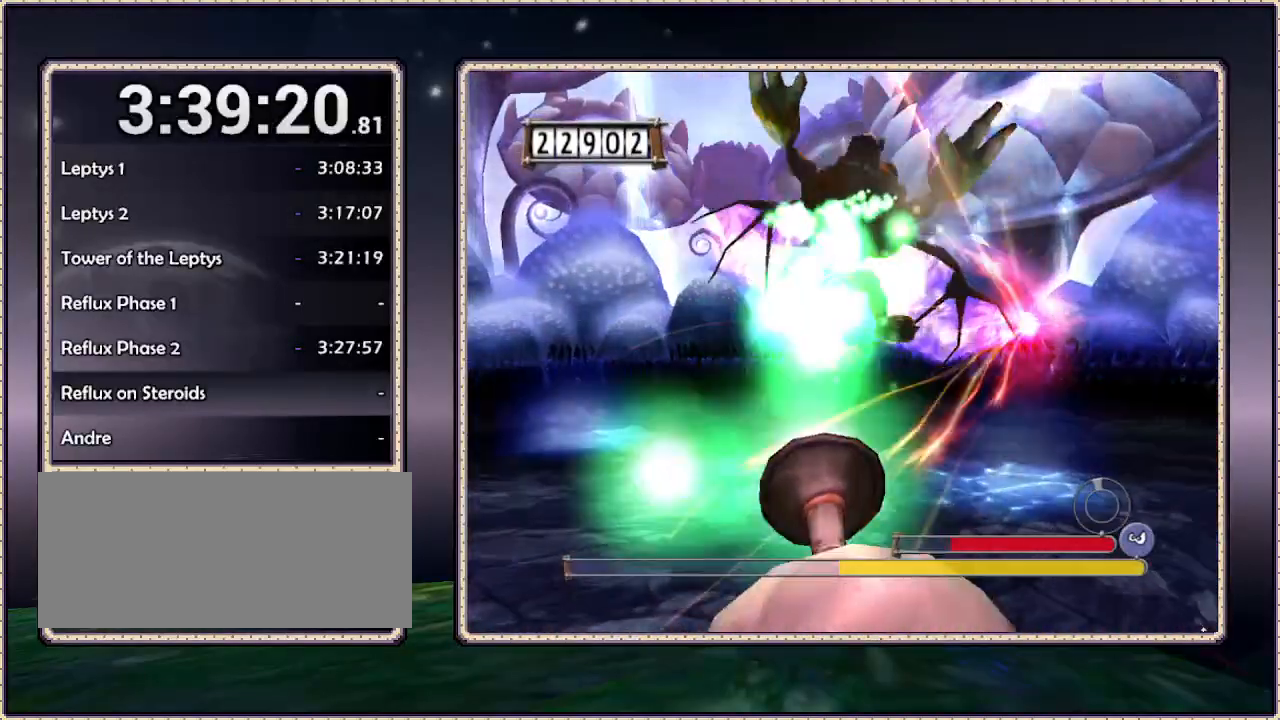
{"buttons": [], "events": []}
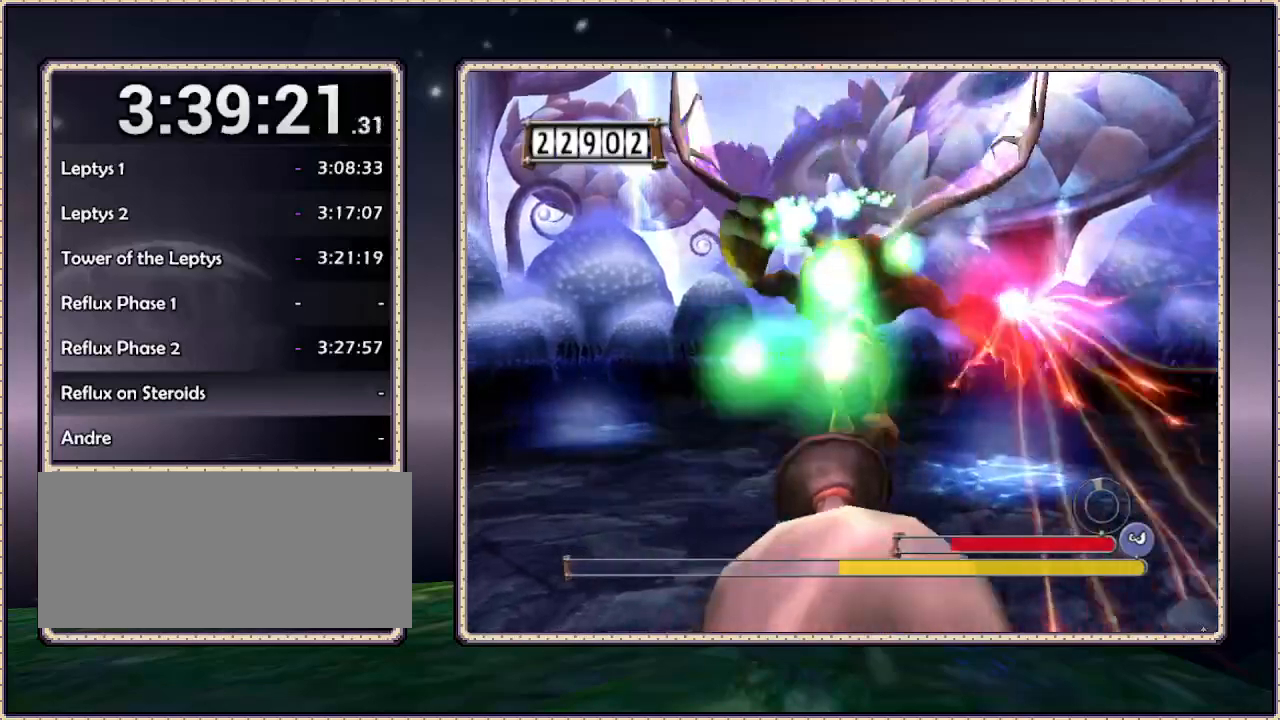
{"buttons": ["DPAD_DOWN"], "events": [[233, "DPAD_DOWN", "down"]]}
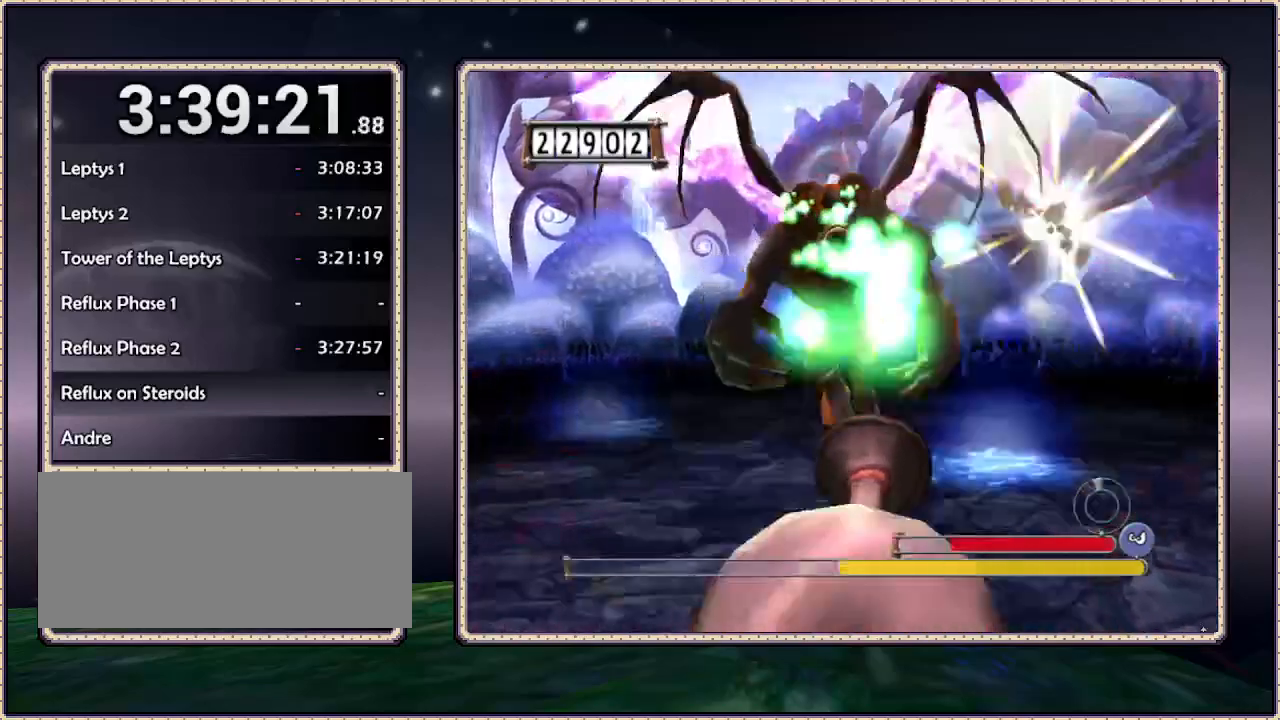
{"buttons": ["DPAD_DOWN"], "events": []}
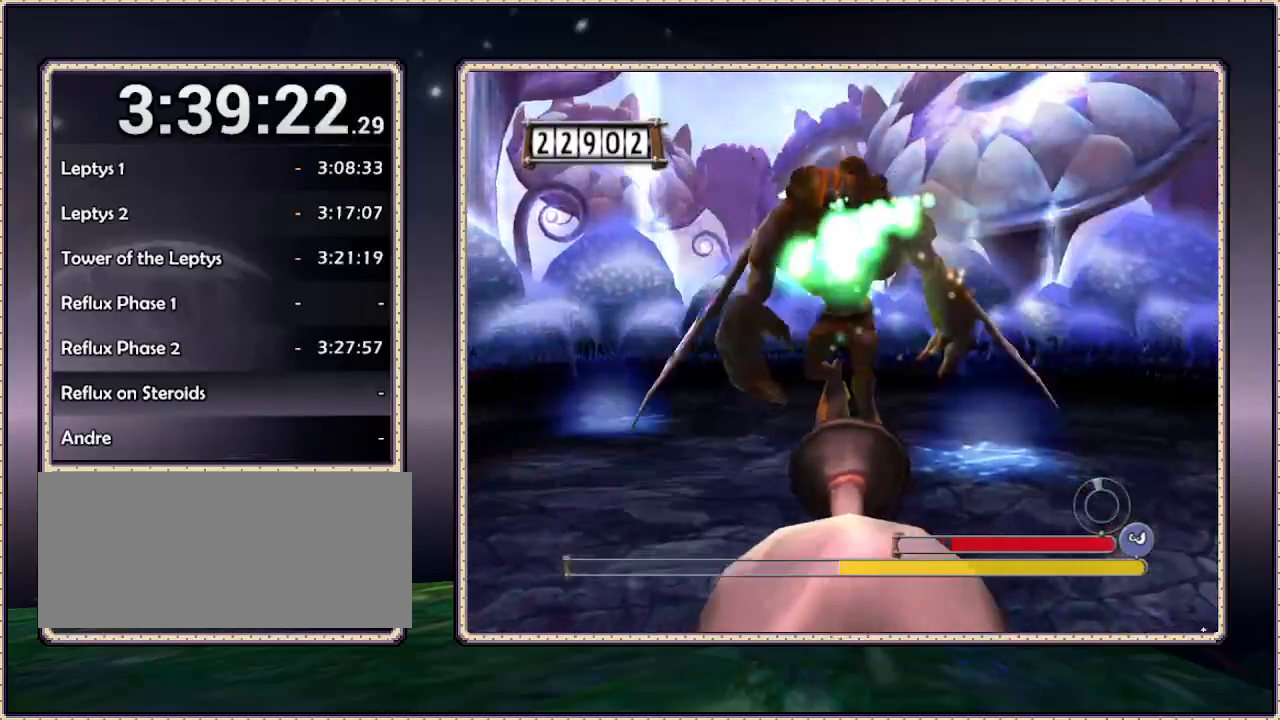
{"buttons": ["DPAD_DOWN"], "events": []}
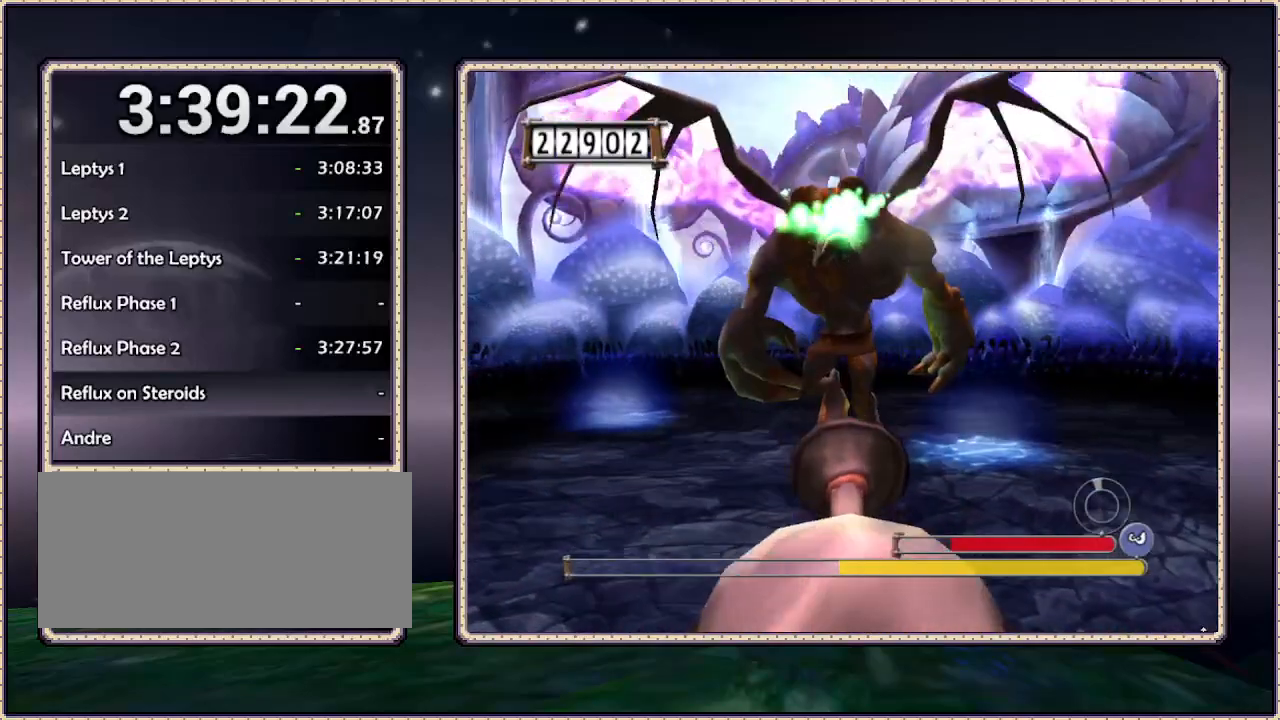
{"buttons": ["DPAD_DOWN"], "events": []}
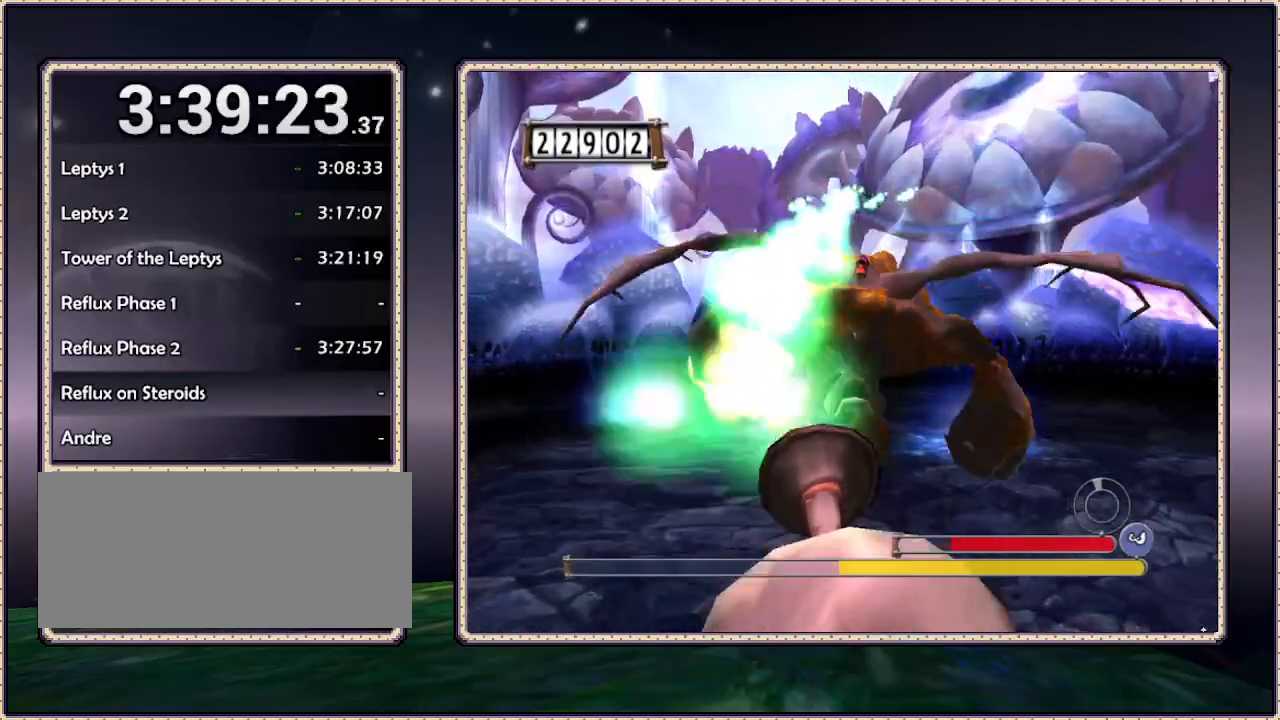
{"buttons": ["DPAD_DOWN"], "events": []}
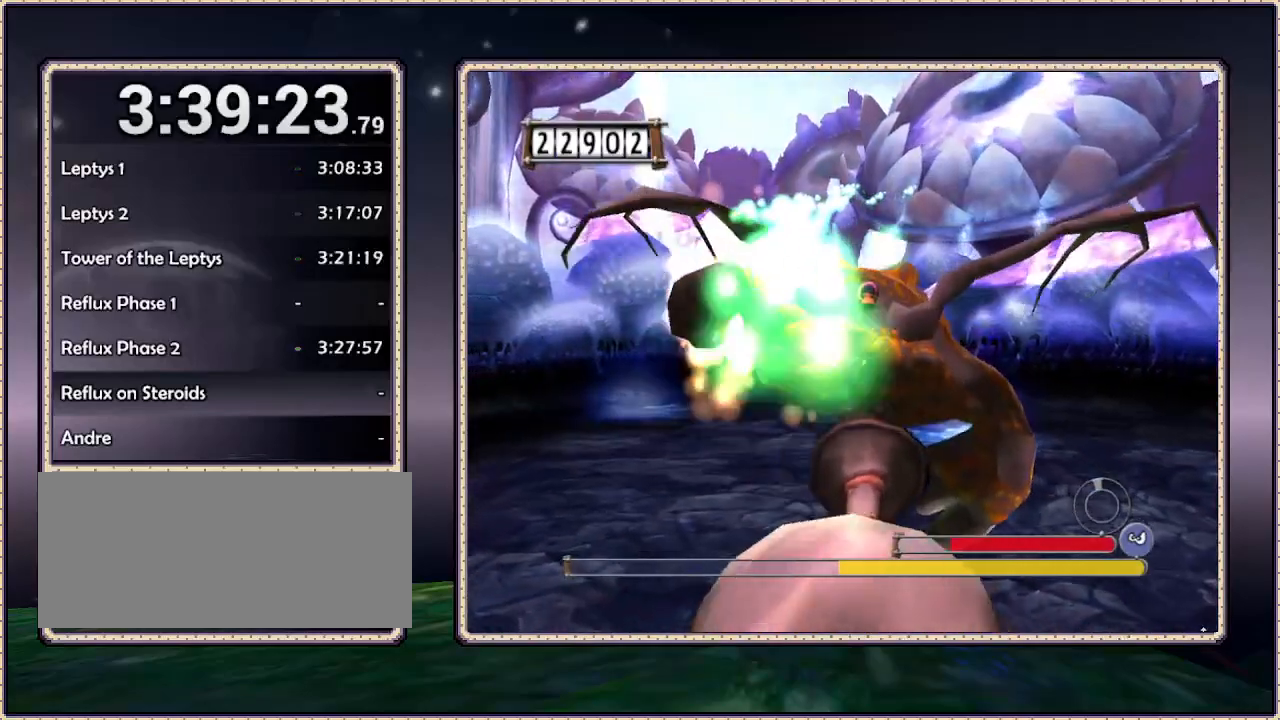
{"buttons": [], "events": [[500, "DPAD_DOWN", "up"]]}
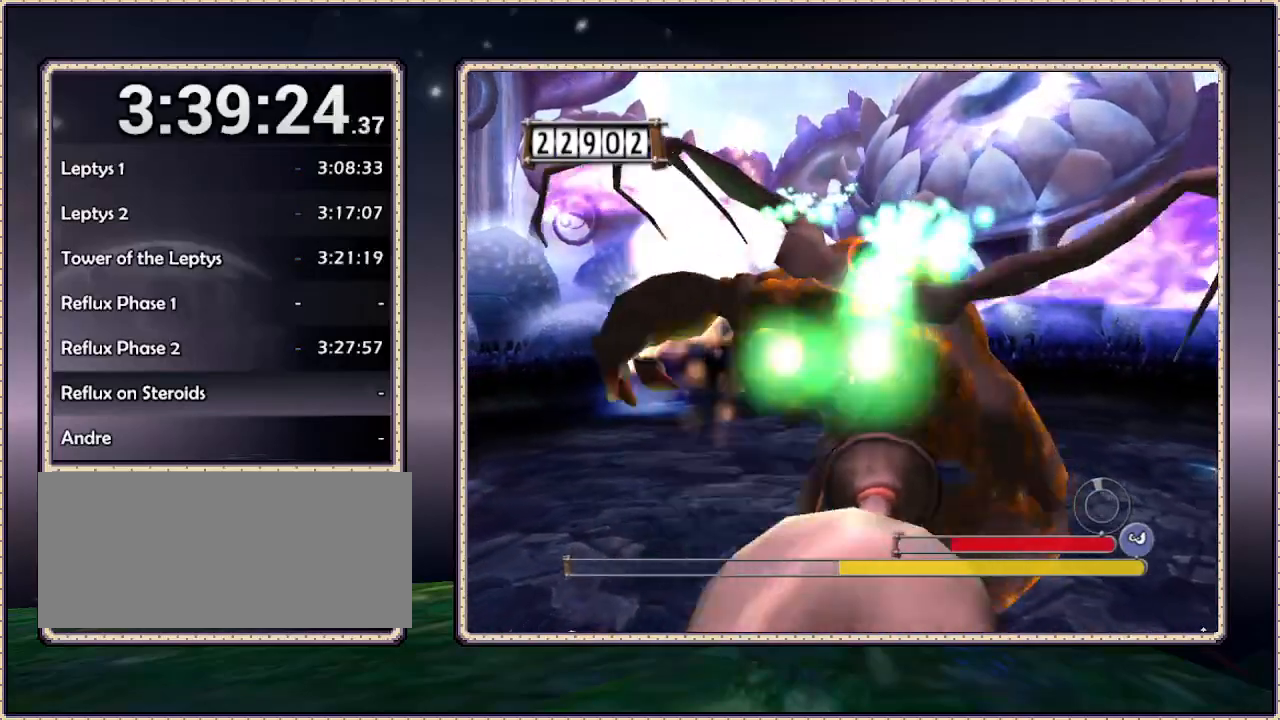
{"buttons": ["DPAD_DOWN"], "events": [[83, "DPAD_UP", "down"], [350, "DPAD_UP", "up"], [483, "DPAD_DOWN", "down"]]}
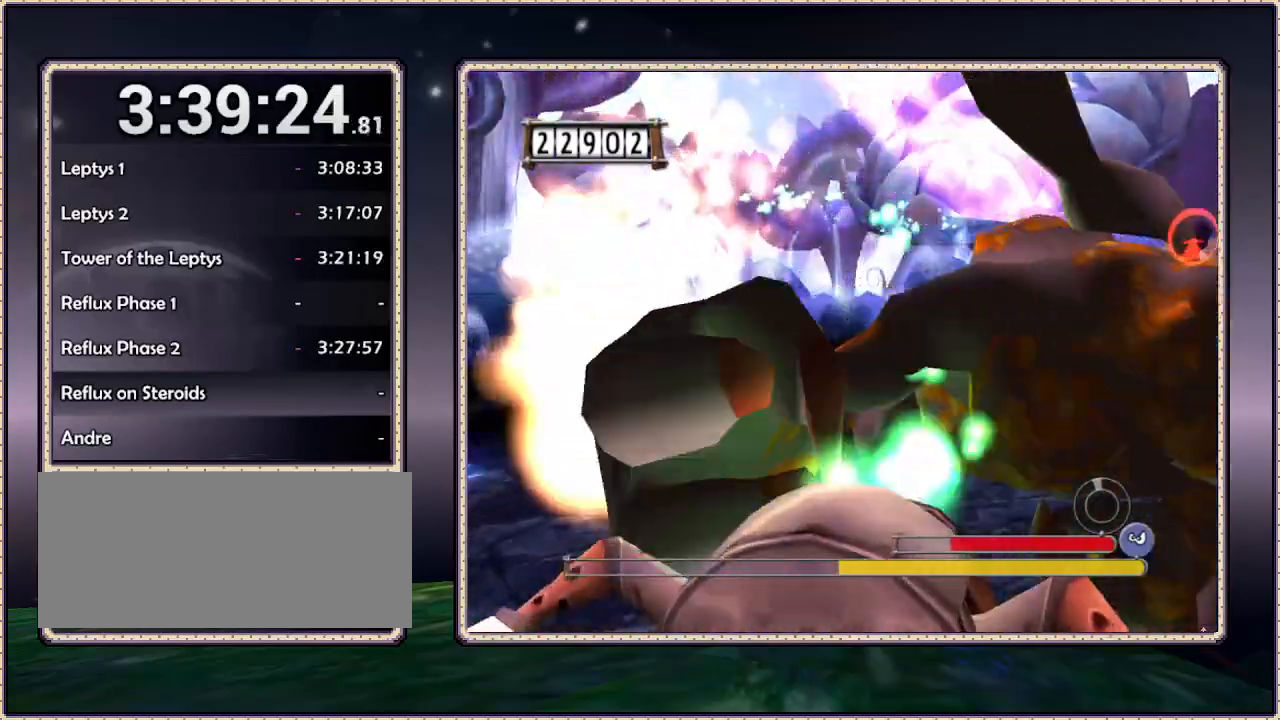
{"buttons": [], "events": [[400, "DPAD_DOWN", "up"]]}